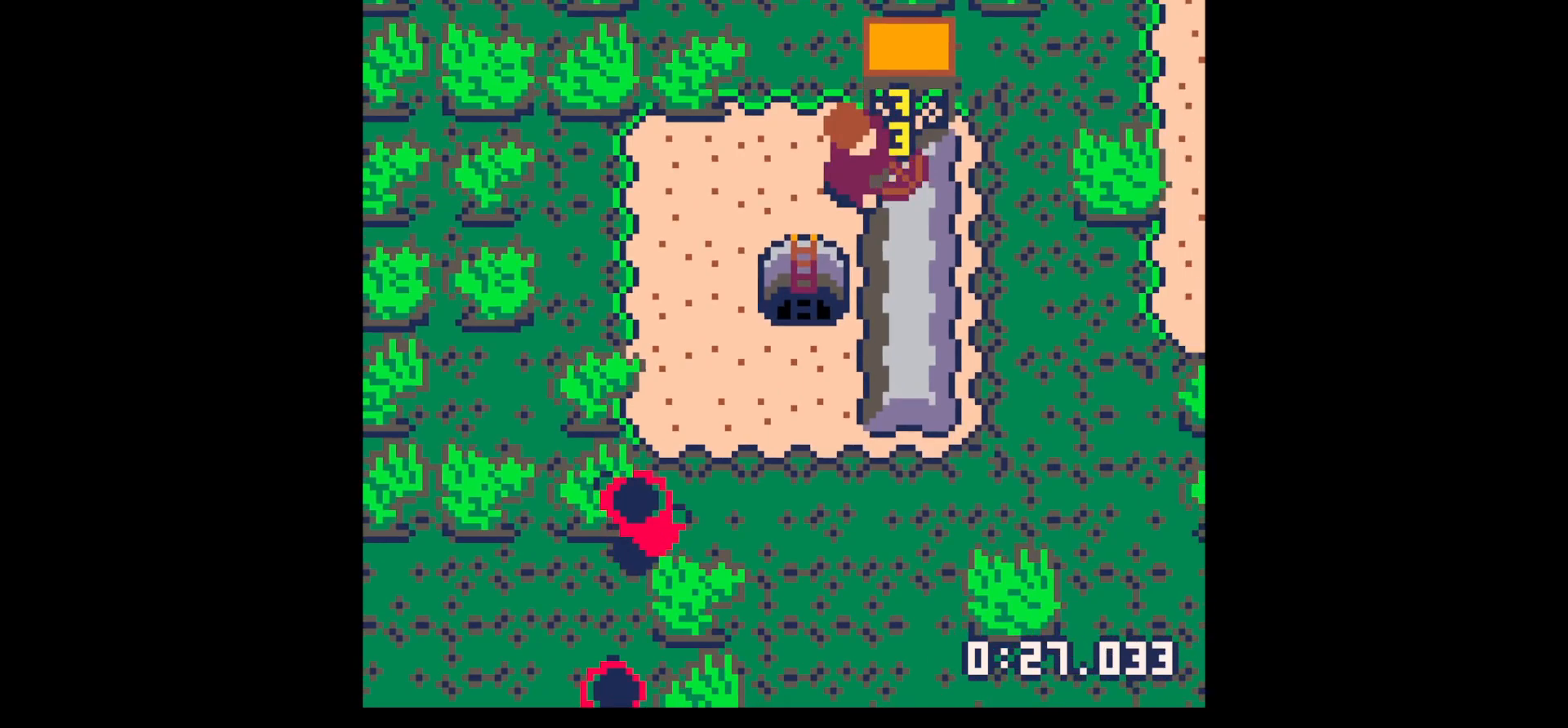
Gameplay with keyboard; each line is a JSON object with the keys held at the frame after it. "events" lists presses ("down") and releases ("up") of "down", "left", "right", "up", "x" and "z" between this image and that frame as [ms after this image, input, new state], when the widget could be followed in between. No other keys are recorded. Mouse input is not recorded.
{"keys": ["down", "right"], "events": [[300, "x", "down"], [384, "right", "down"], [434, "down", "down"], [434, "x", "up"]]}
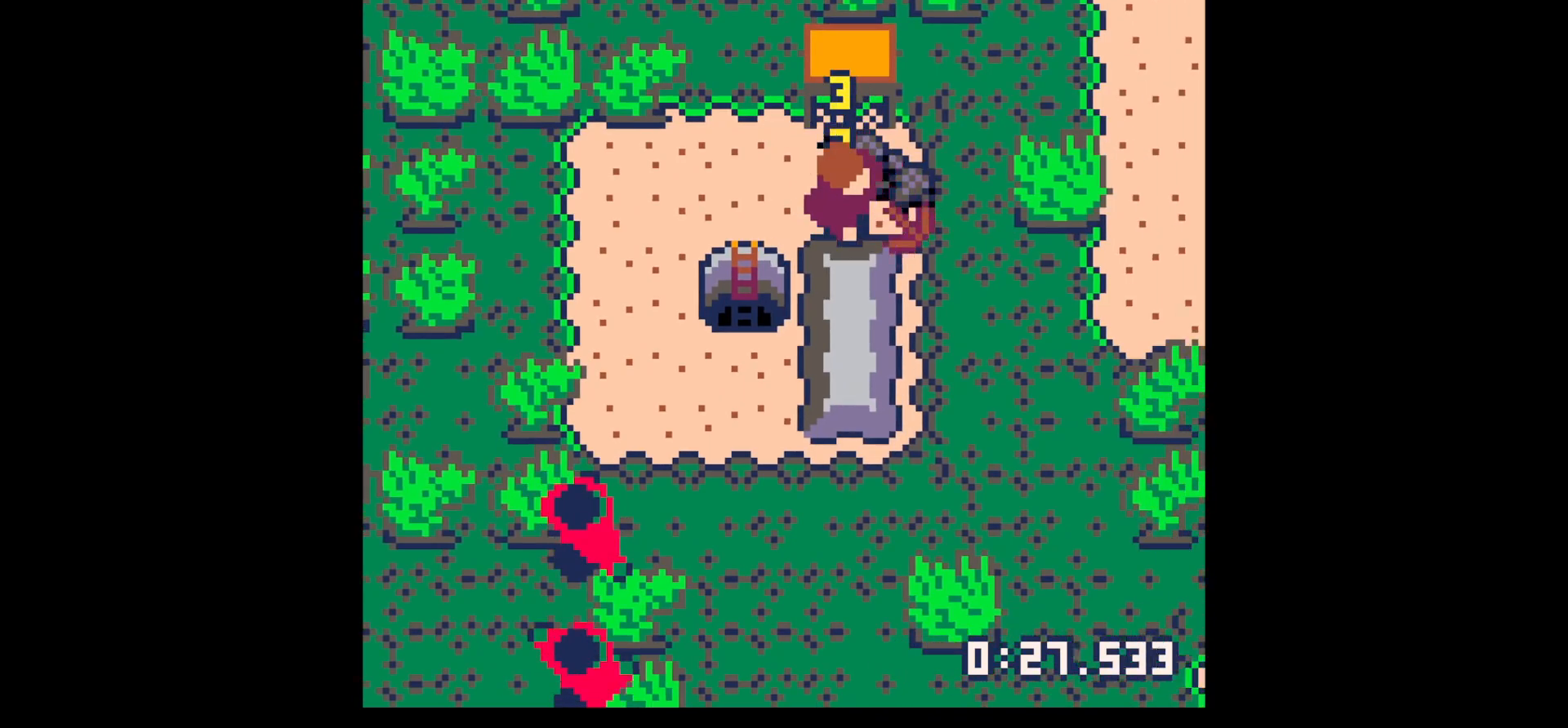
{"keys": ["left"], "events": [[34, "down", "up"], [217, "up", "down"], [267, "right", "up"], [367, "left", "down"], [417, "up", "up"]]}
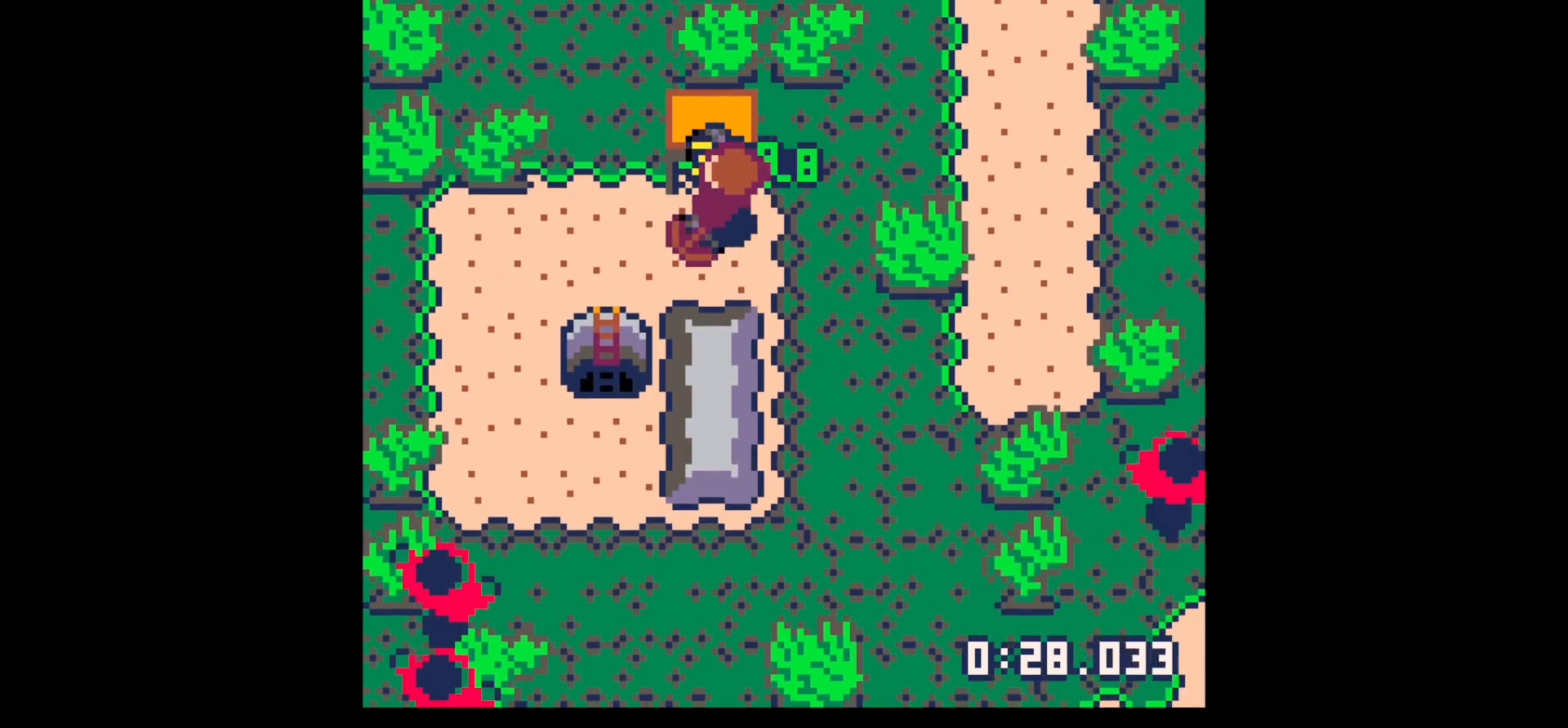
{"keys": ["left", "up"], "events": [[200, "left", "up"], [250, "right", "down"], [384, "right", "up"], [467, "left", "down"], [467, "up", "down"]]}
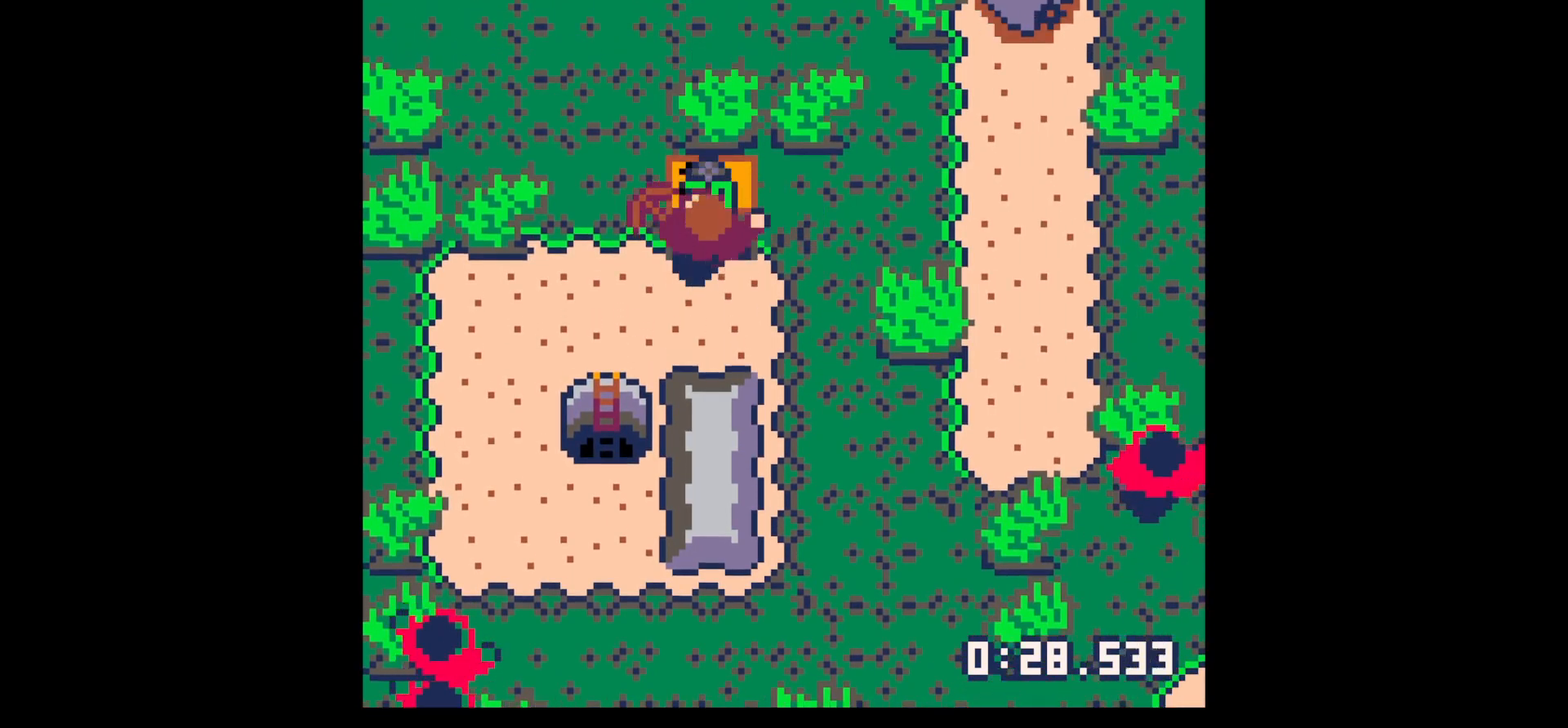
{"keys": ["down"], "events": [[267, "left", "up"], [267, "right", "down"], [300, "up", "up"], [350, "right", "up"], [400, "down", "down"]]}
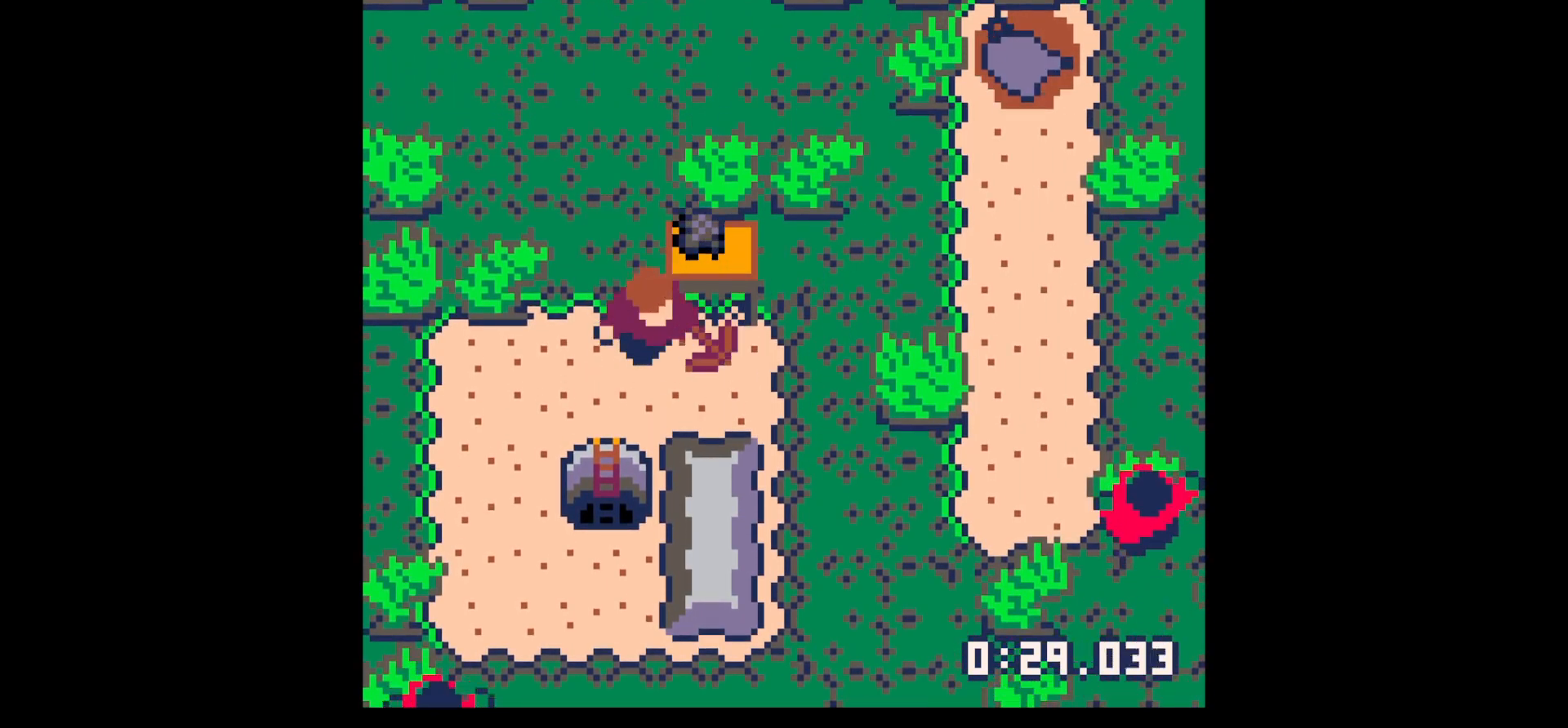
{"keys": [], "events": [[84, "down", "up"], [267, "up", "down"], [317, "right", "down"], [467, "right", "up"], [467, "up", "up"]]}
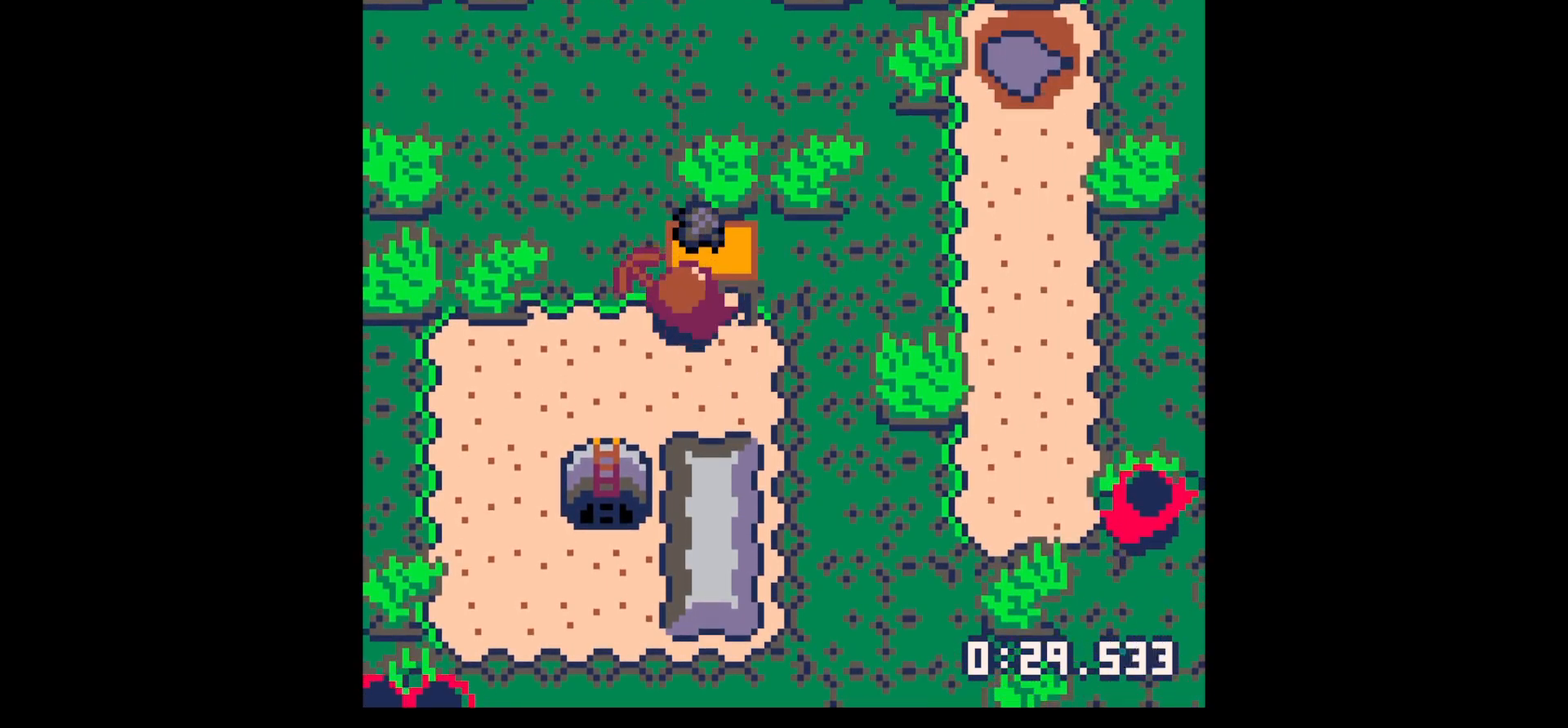
{"keys": [], "events": [[50, "x", "down"], [100, "x", "up"], [184, "x", "down"], [234, "x", "up"], [284, "up", "down"], [334, "up", "up"]]}
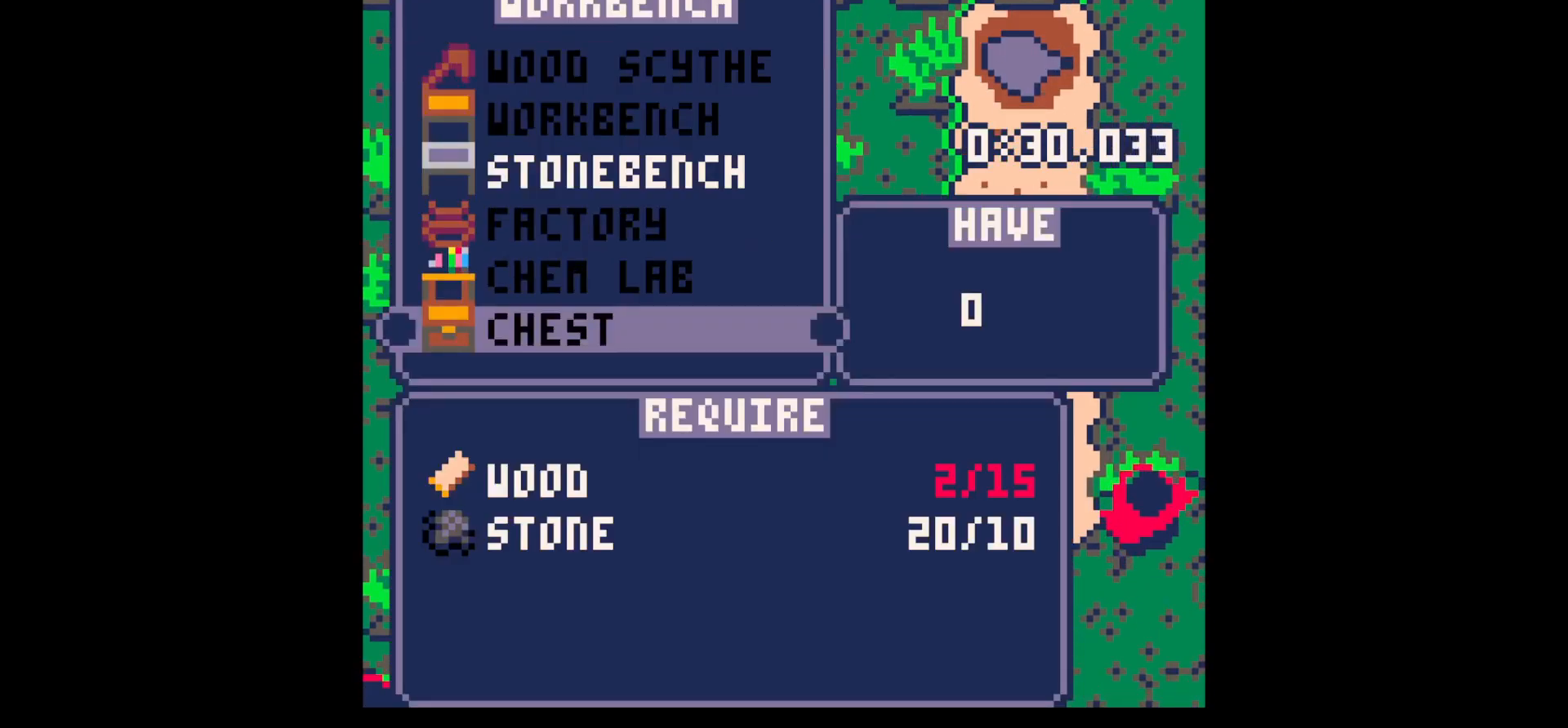
{"keys": [], "events": [[167, "up", "down"], [200, "up", "up"], [300, "up", "down"], [350, "up", "up"], [434, "up", "down"], [484, "up", "up"]]}
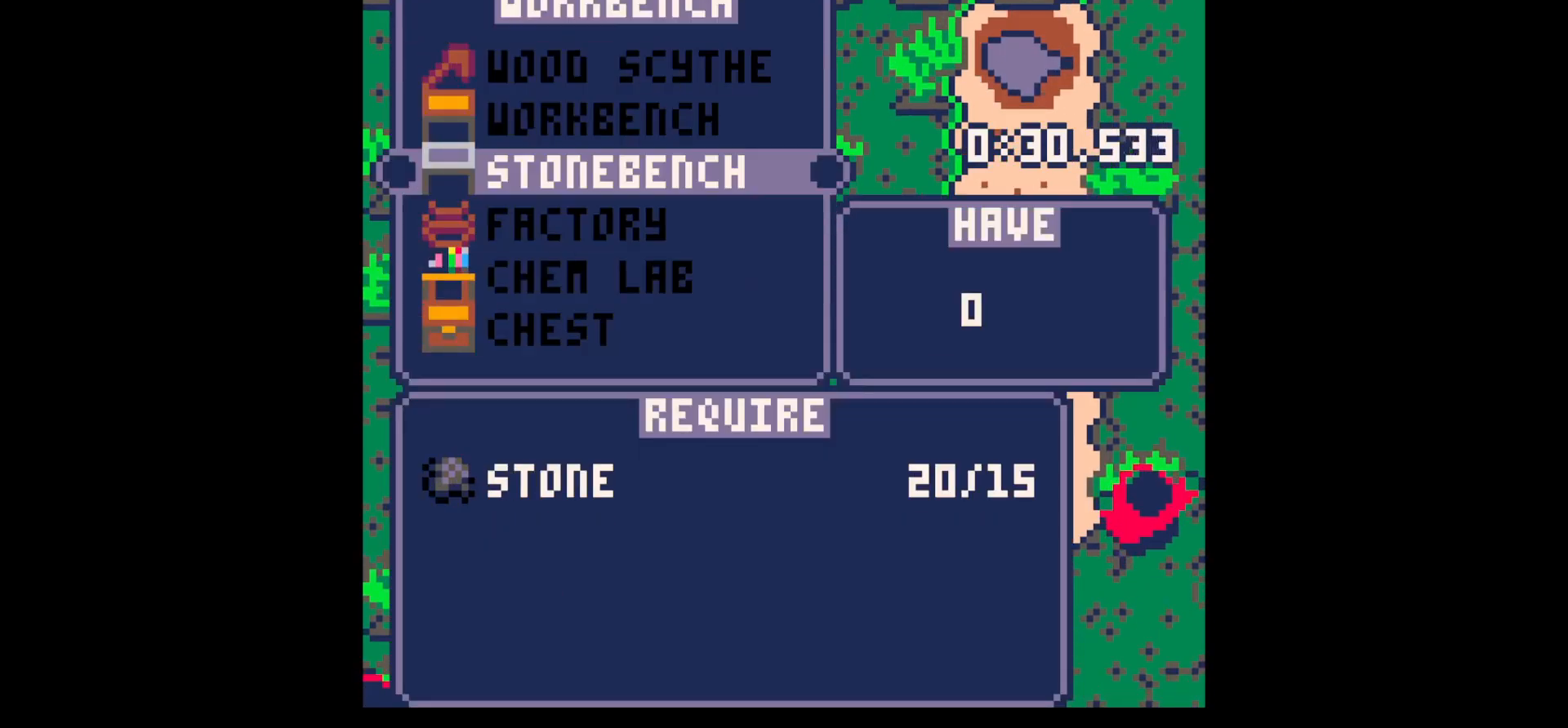
{"keys": ["left", "x"], "events": [[84, "x", "down"], [167, "z", "down"], [217, "x", "up"], [284, "z", "up"], [367, "up", "down"], [367, "z", "down"], [467, "left", "down"], [467, "up", "up"], [467, "x", "down"], [467, "z", "up"]]}
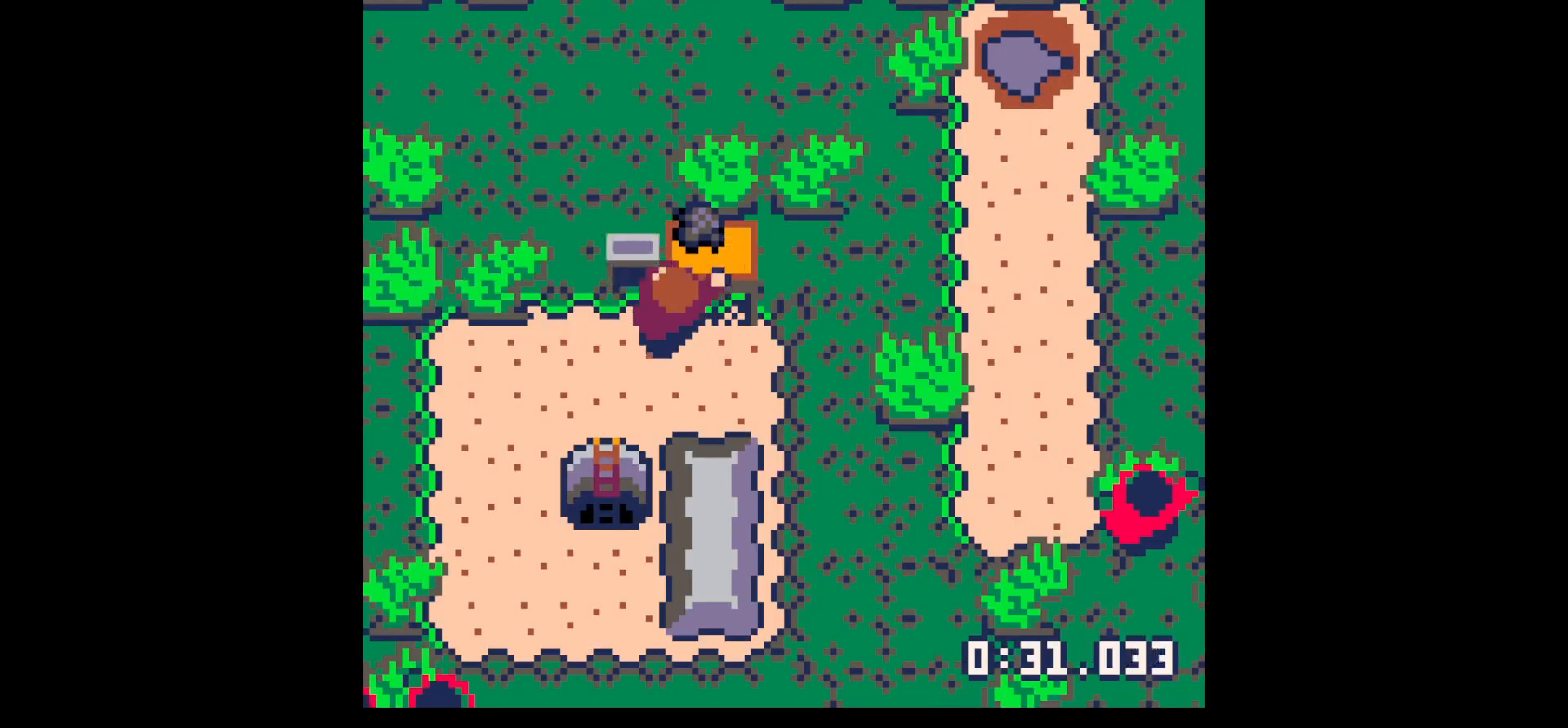
{"keys": ["down", "left"], "events": [[67, "down", "down"], [67, "x", "up"], [117, "left", "up"], [434, "left", "down"]]}
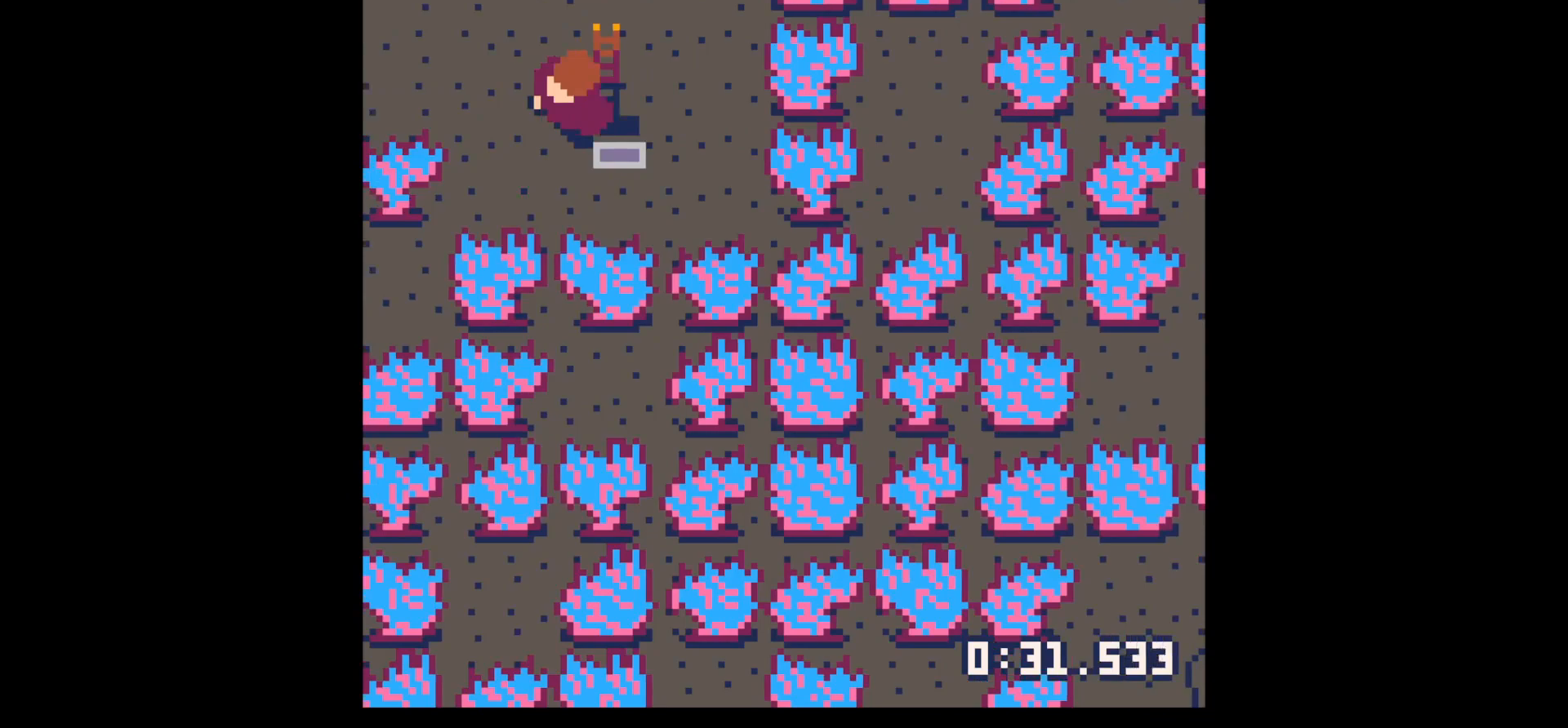
{"keys": ["x"], "events": [[84, "down", "up"], [134, "x", "down"], [167, "x", "up"], [267, "x", "down"], [317, "down", "down"], [317, "x", "up"], [367, "left", "up"], [417, "down", "up"], [450, "x", "down"]]}
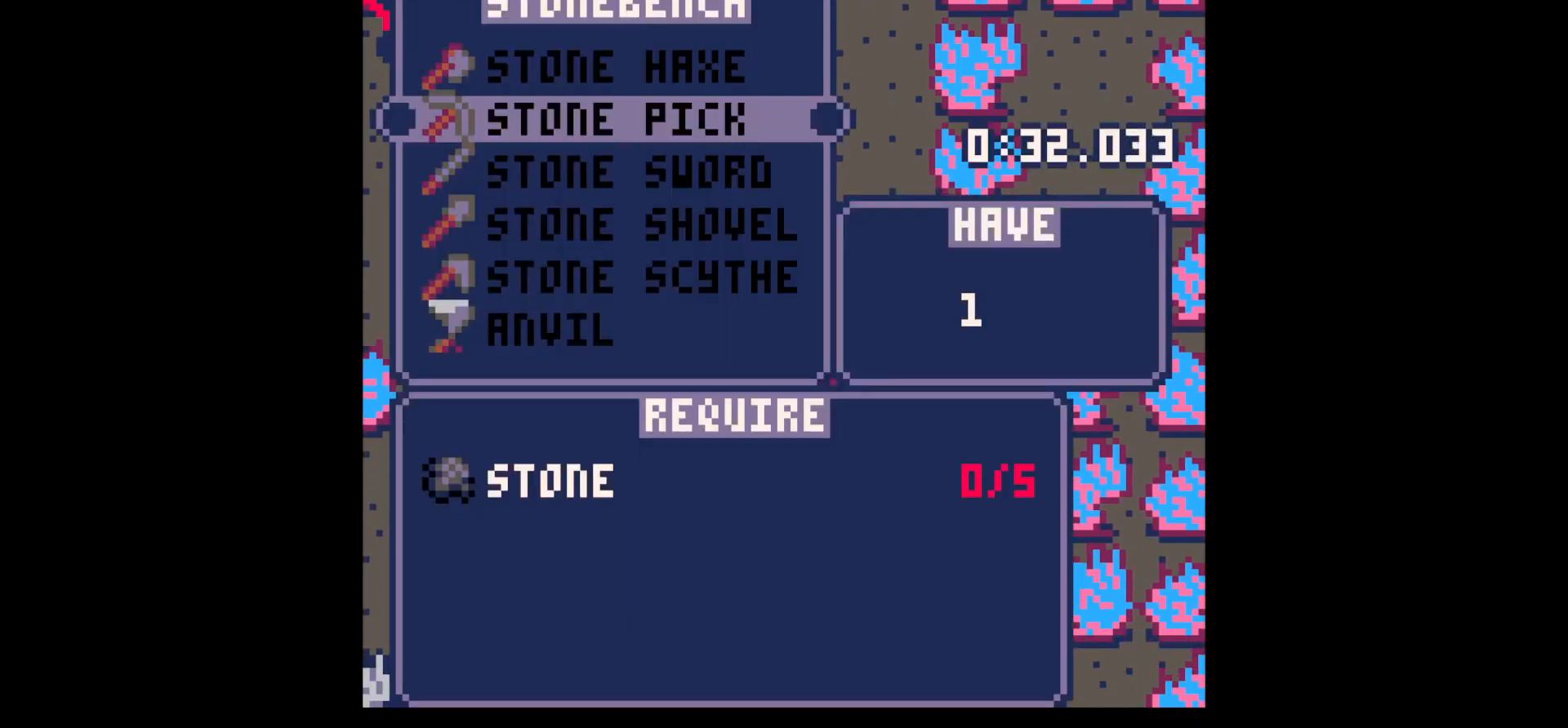
{"keys": ["up", "x"], "events": [[150, "x", "up"], [184, "z", "down"], [284, "z", "up"], [384, "z", "down"], [417, "up", "down"], [467, "x", "down"], [467, "z", "up"]]}
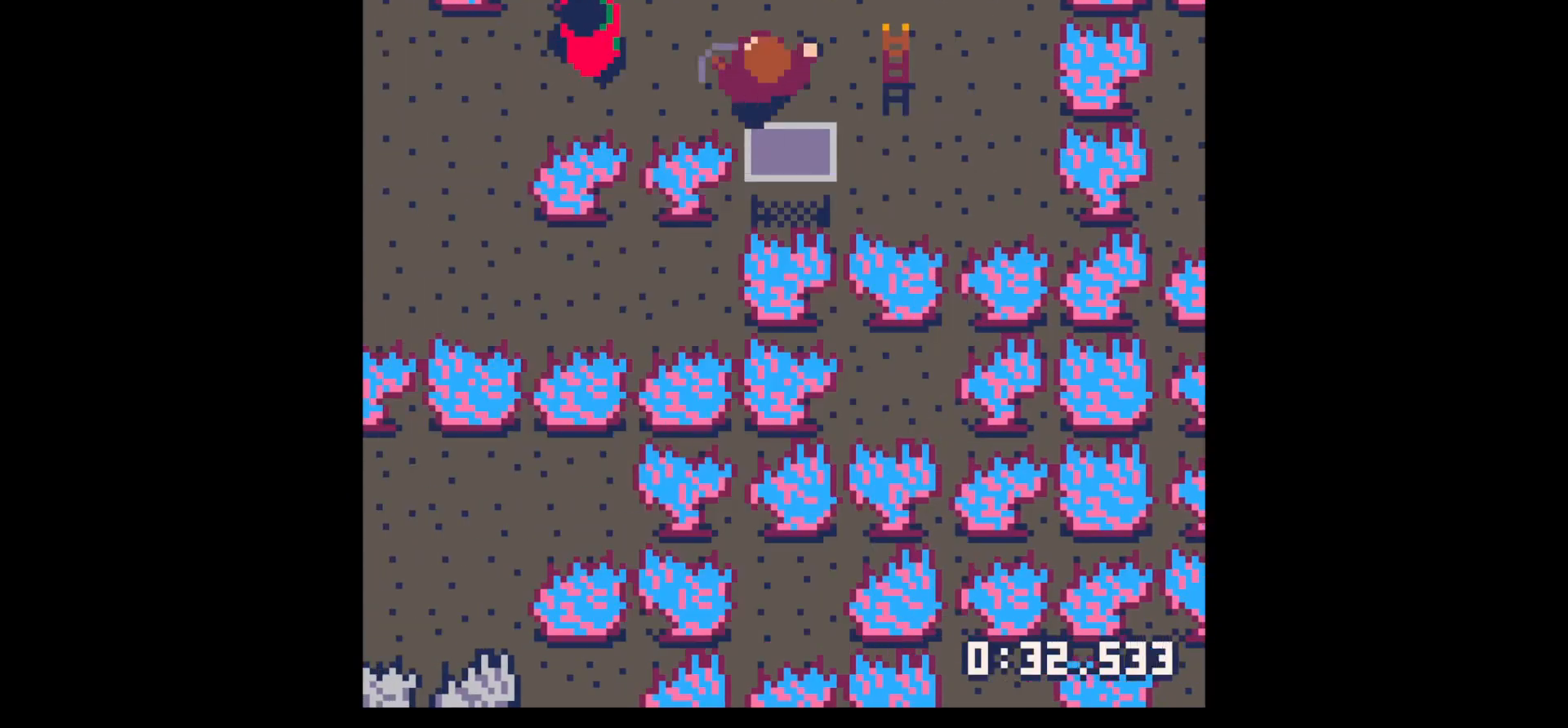
{"keys": ["up", "x"], "events": [[17, "x", "up"], [434, "x", "down"]]}
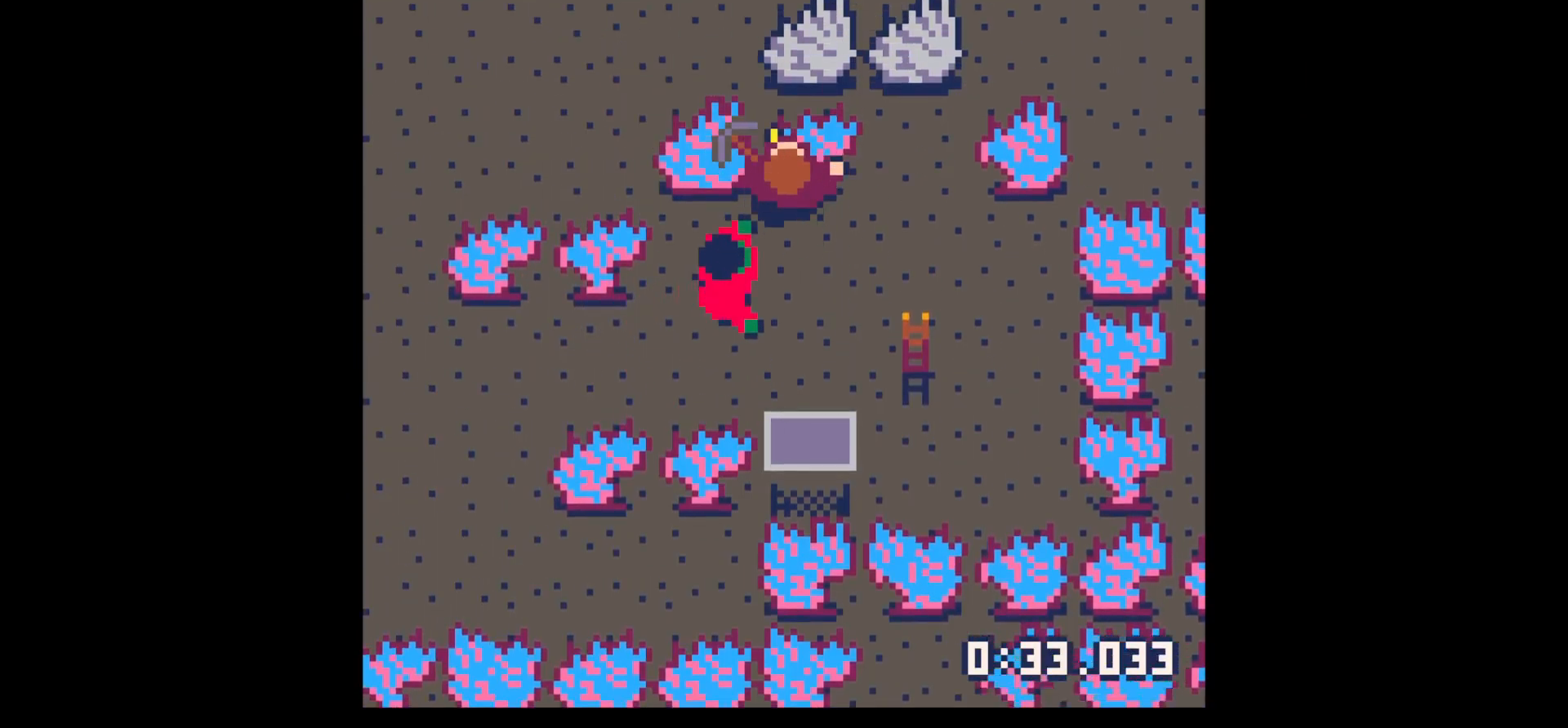
{"keys": ["down", "right"], "events": [[34, "up", "up"], [317, "down", "down"], [317, "right", "down"], [367, "x", "up"]]}
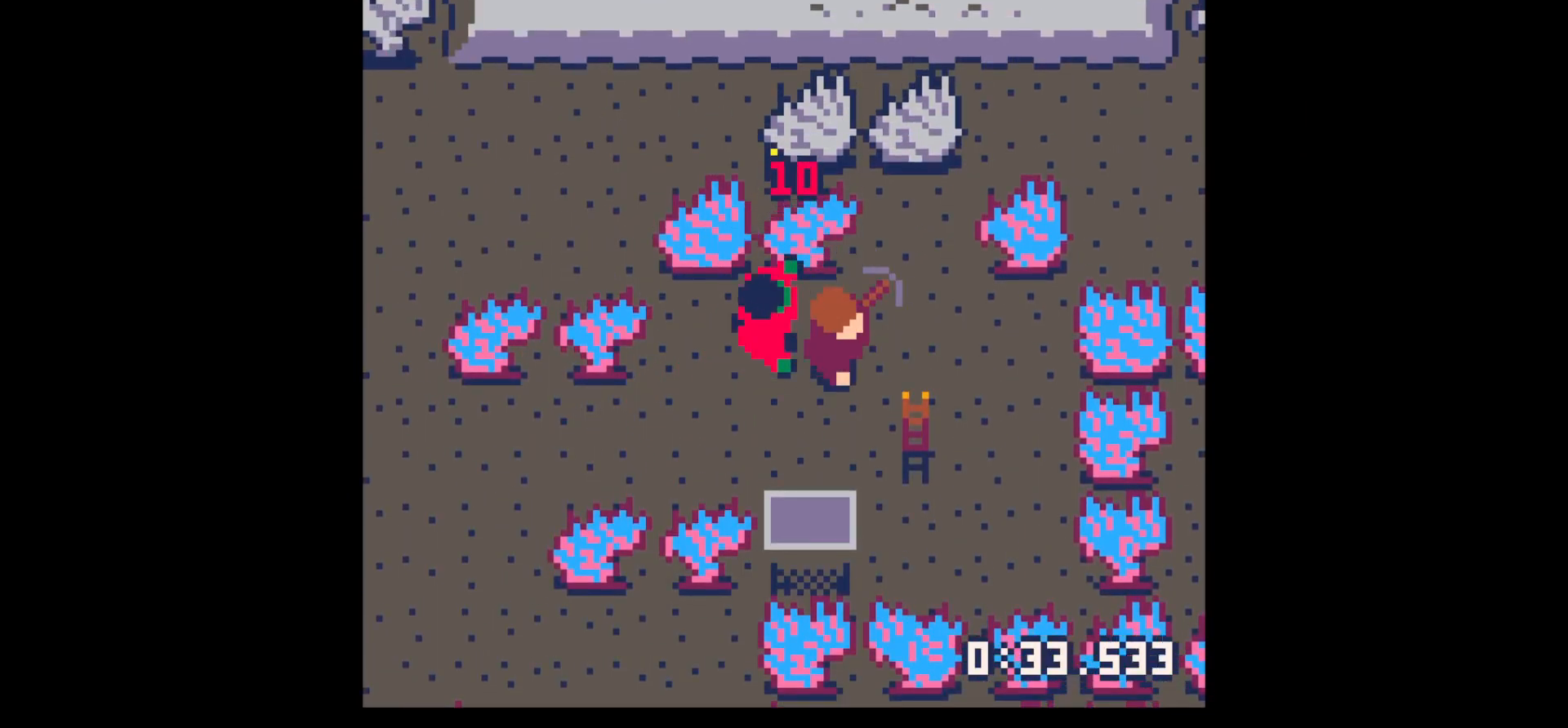
{"keys": ["right"], "events": [[384, "down", "up"]]}
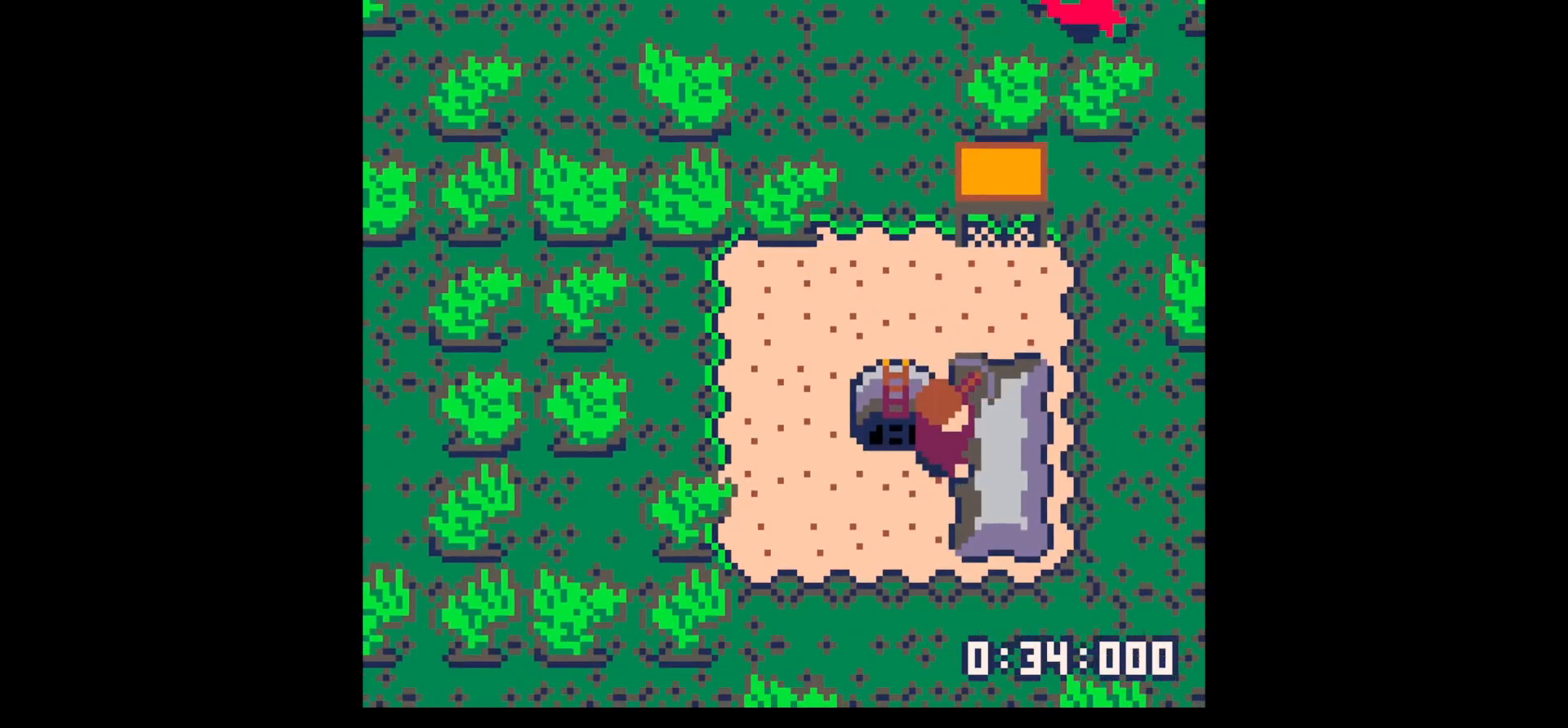
{"keys": [], "events": [[17, "left", "down"], [17, "right", "up"], [67, "up", "down"], [400, "up", "up"], [484, "left", "up"]]}
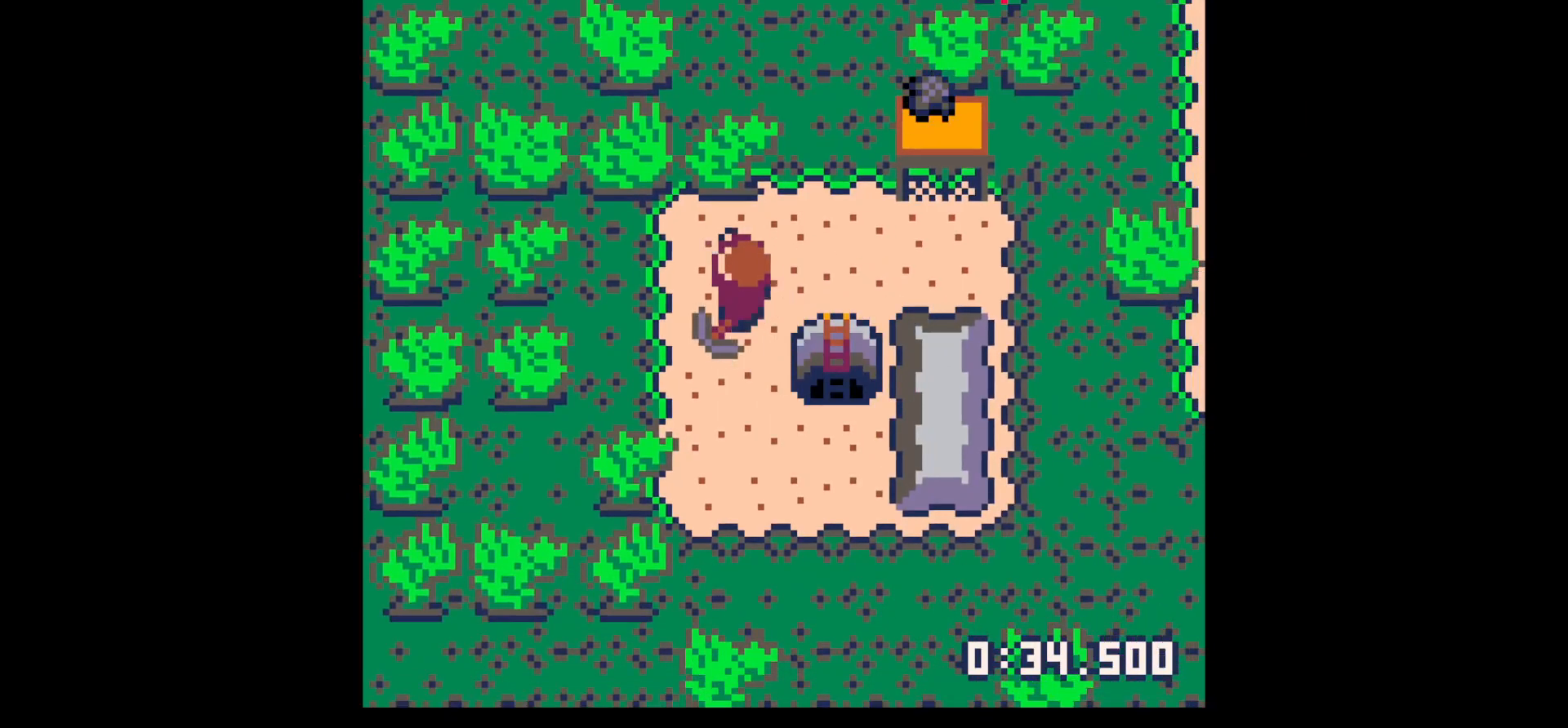
{"keys": ["left", "up"], "events": [[34, "down", "down"], [34, "right", "down"], [217, "down", "up"], [267, "left", "down"], [267, "right", "up"], [317, "up", "down"]]}
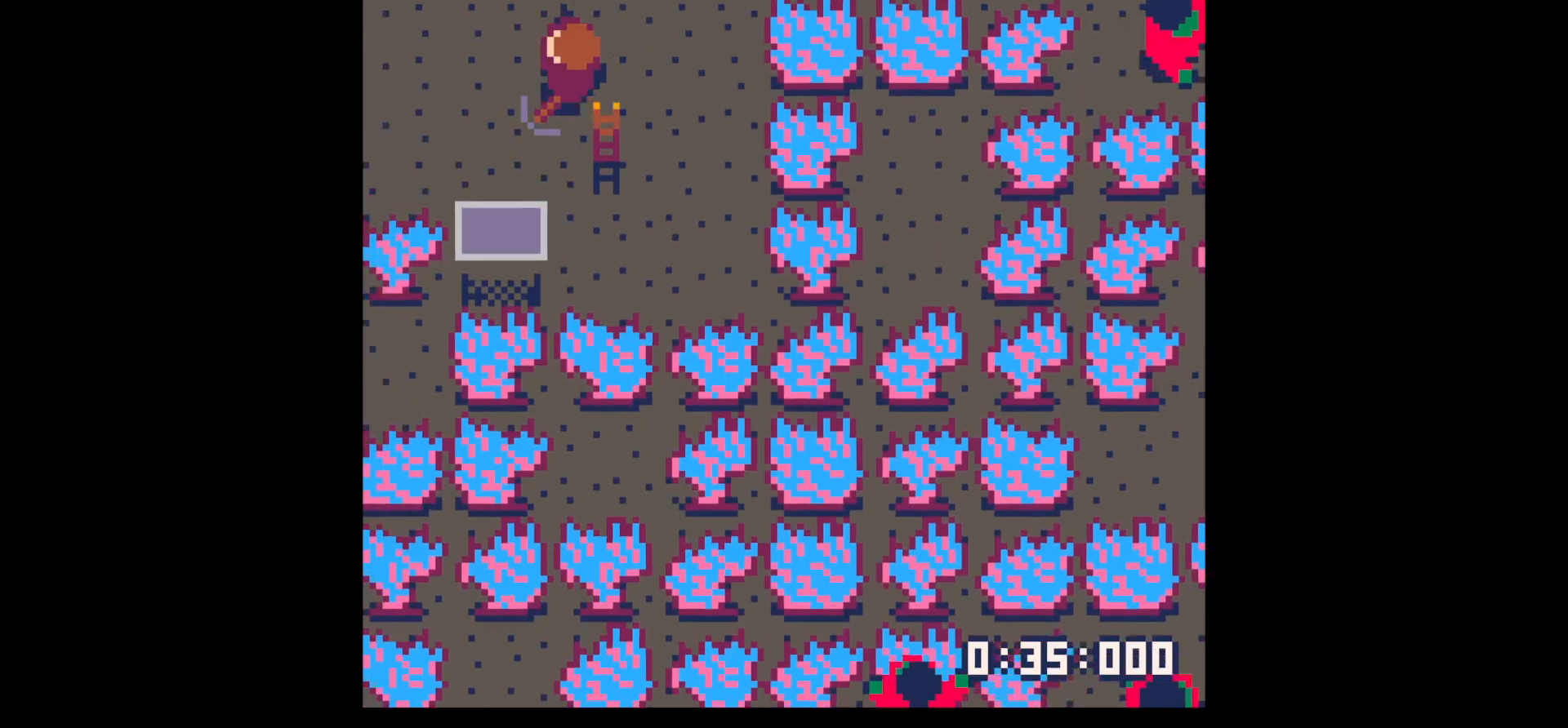
{"keys": ["up", "x"], "events": [[234, "left", "up"], [284, "x", "down"]]}
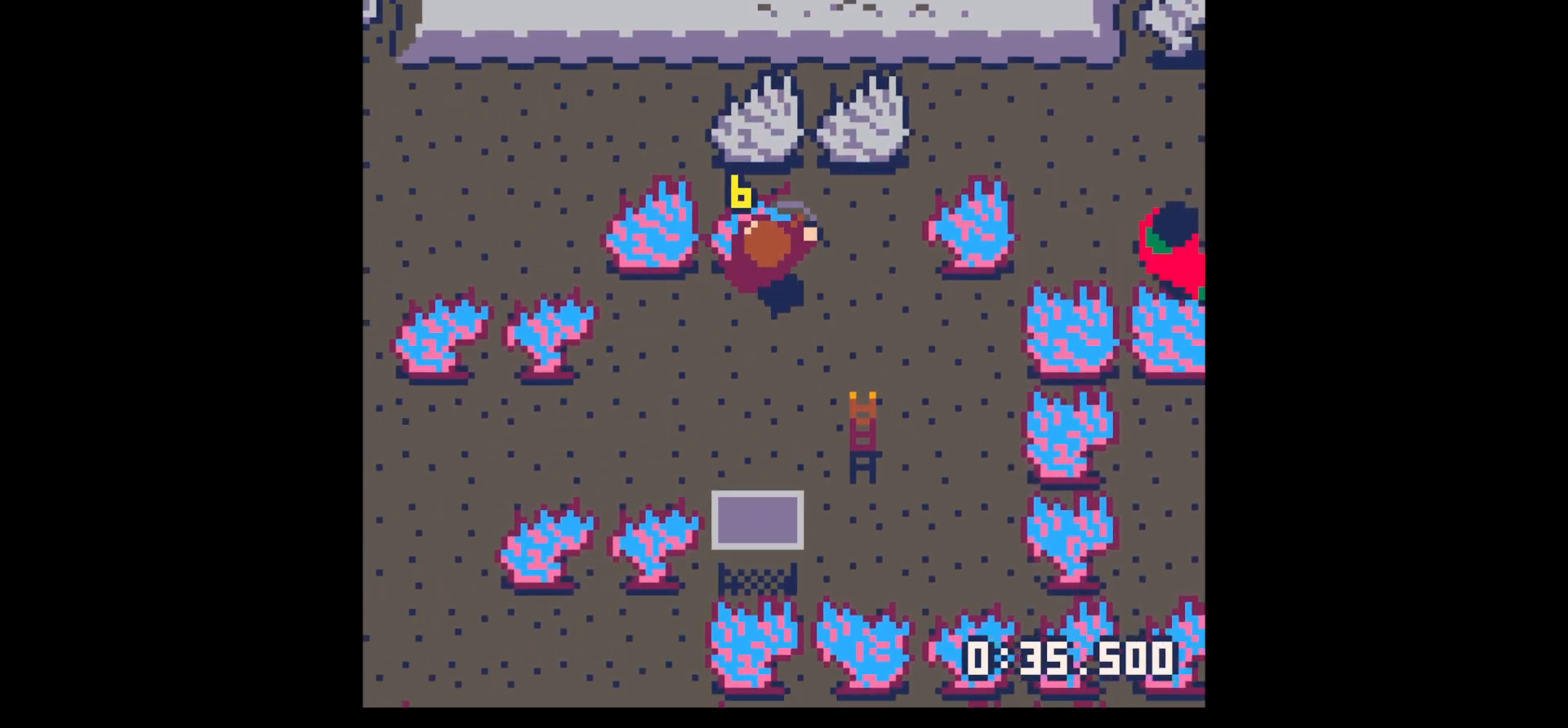
{"keys": ["x"], "events": [[67, "up", "up"]]}
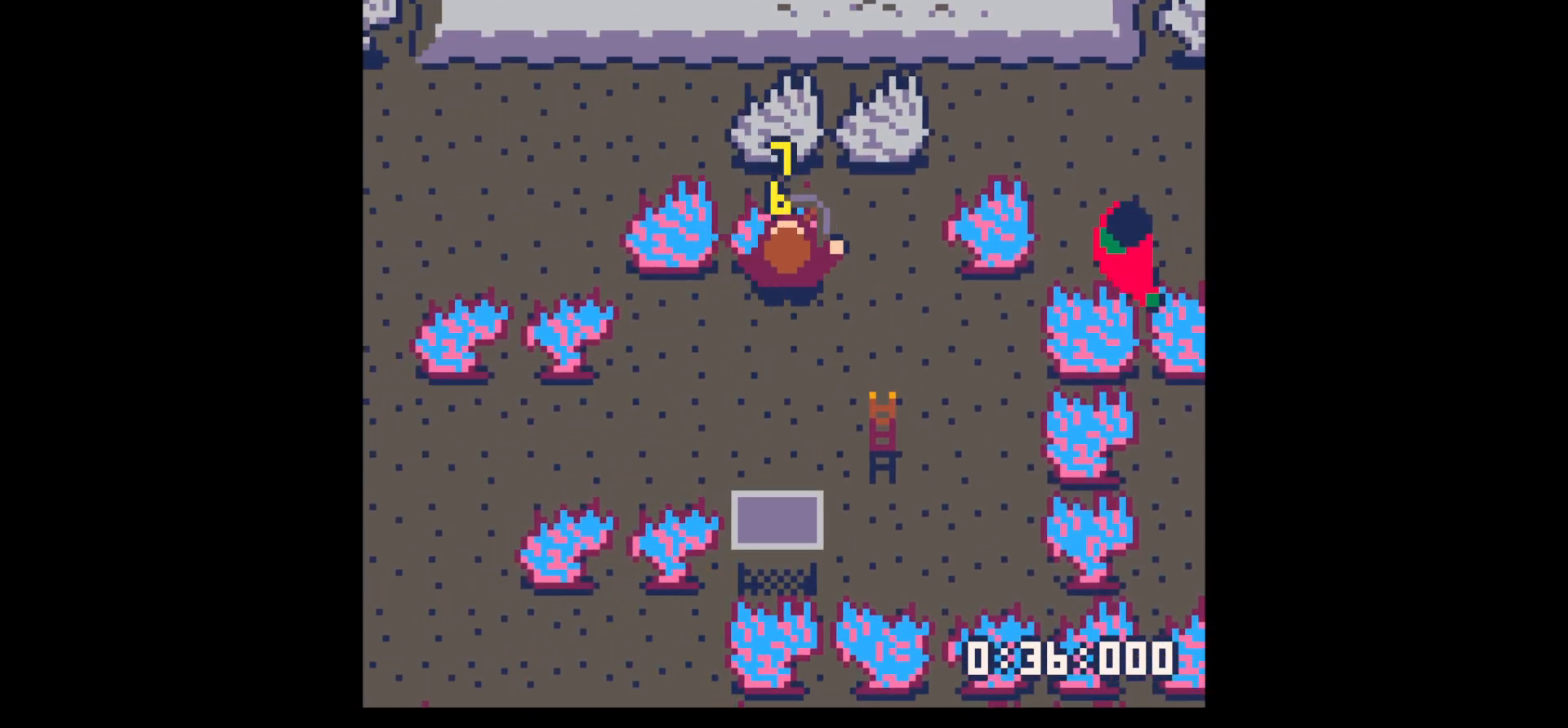
{"keys": ["x"], "events": []}
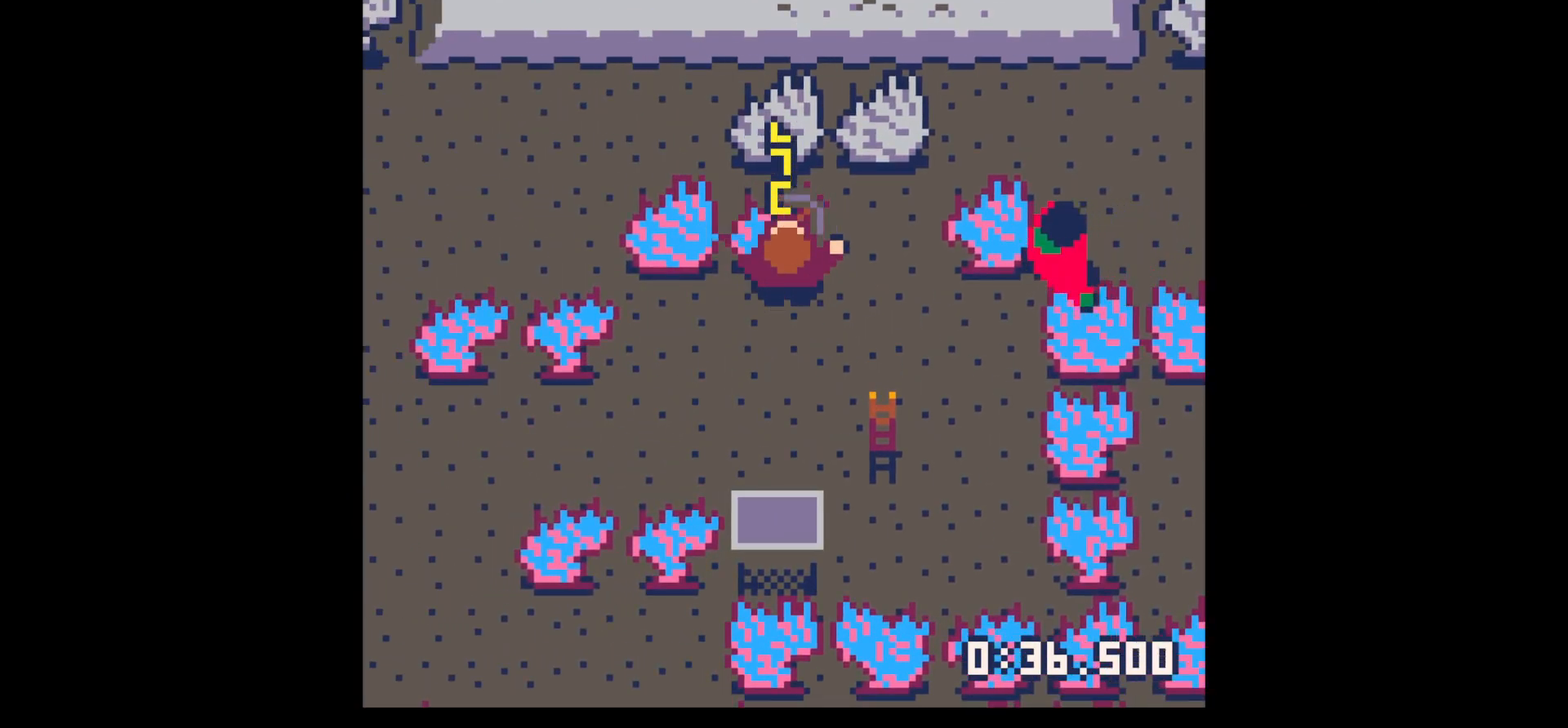
{"keys": ["x"], "events": []}
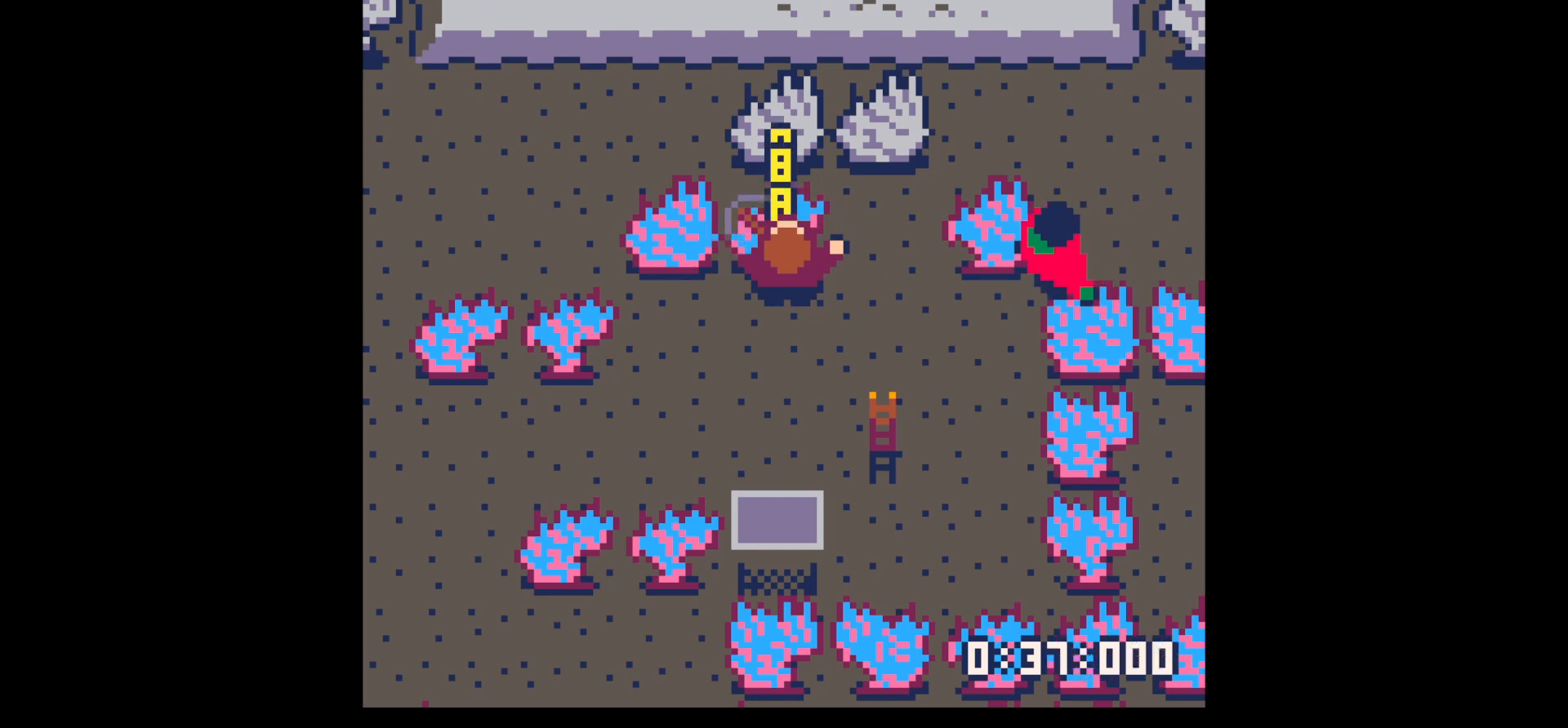
{"keys": [], "events": [[17, "x", "up"], [217, "x", "down"], [300, "x", "up"]]}
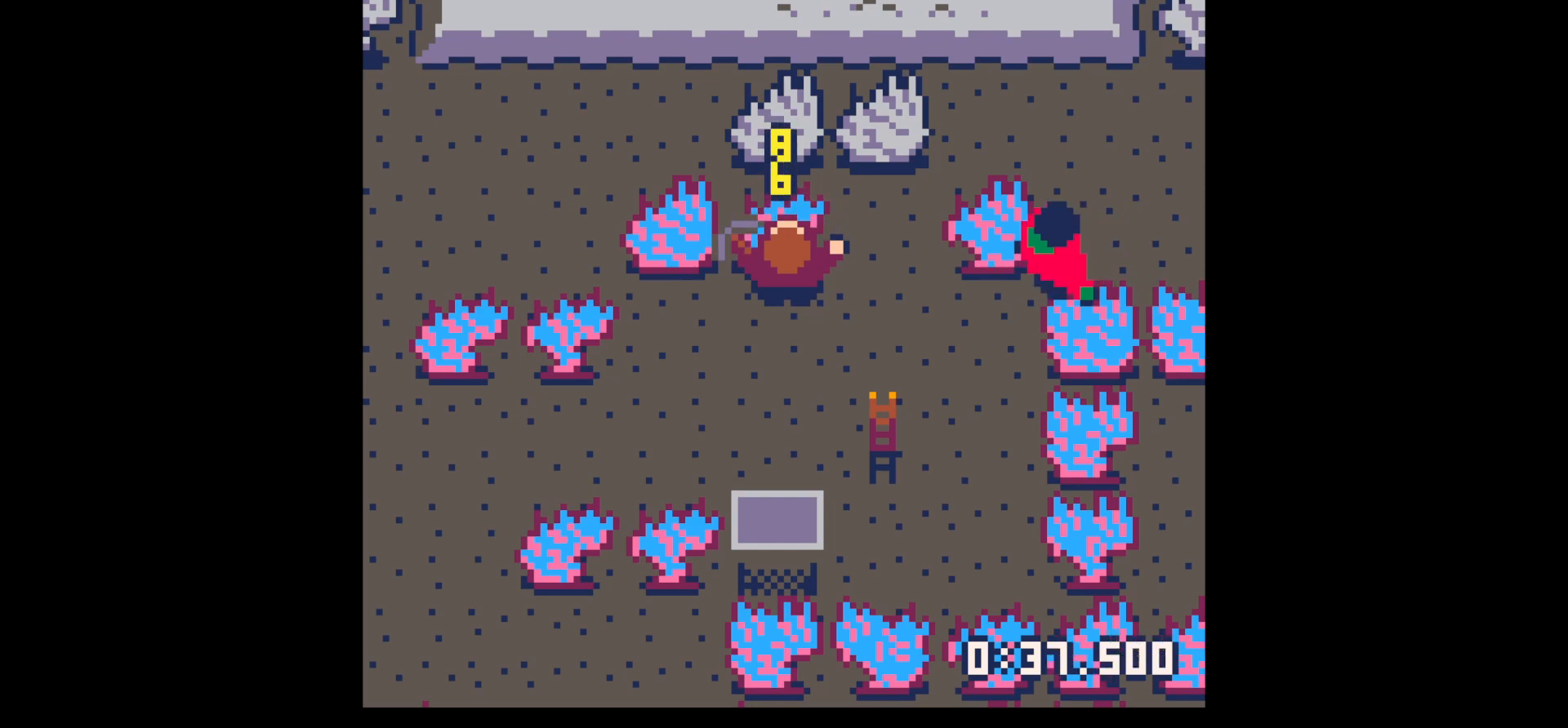
{"keys": [], "events": [[84, "x", "down"], [217, "x", "up"], [367, "x", "down"], [500, "x", "up"]]}
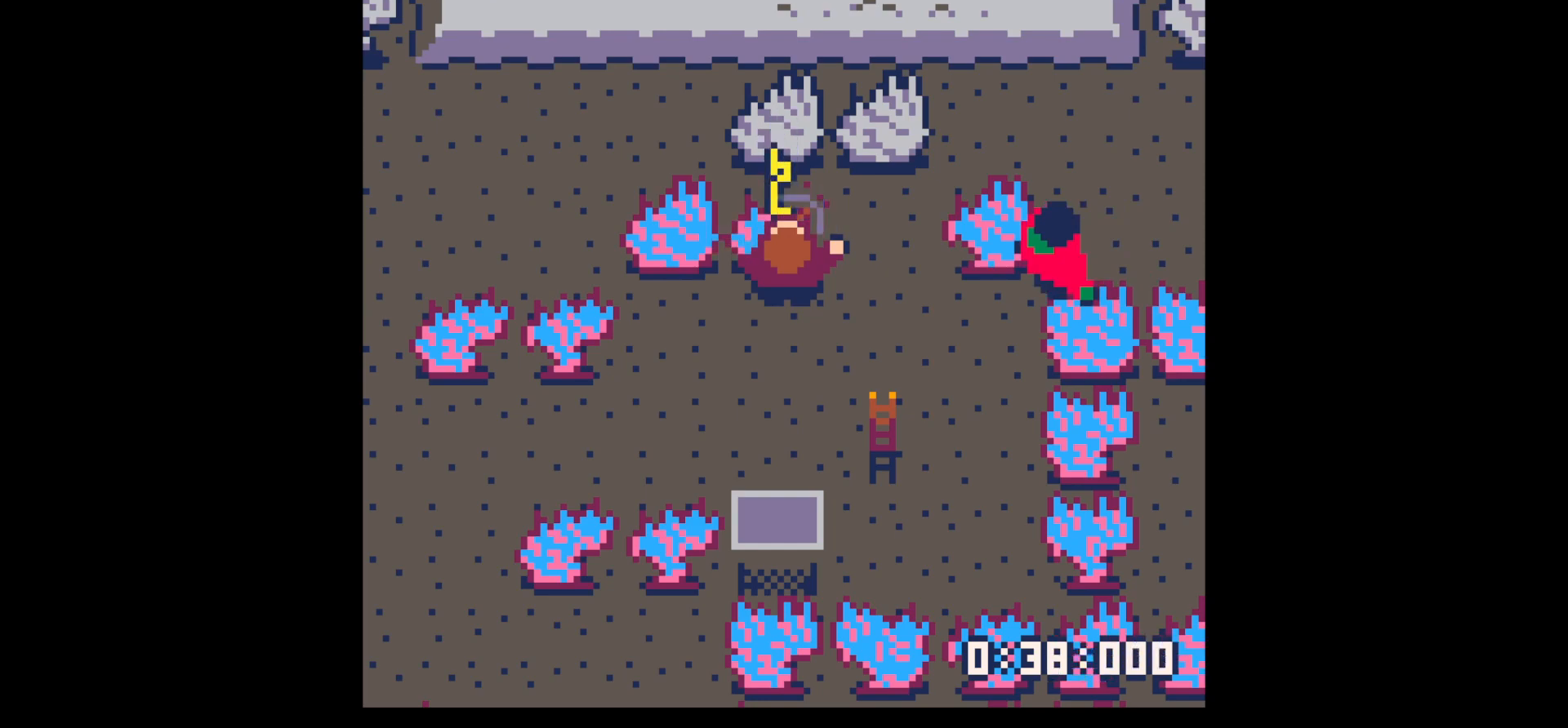
{"keys": [], "events": [[334, "x", "down"], [467, "x", "up"]]}
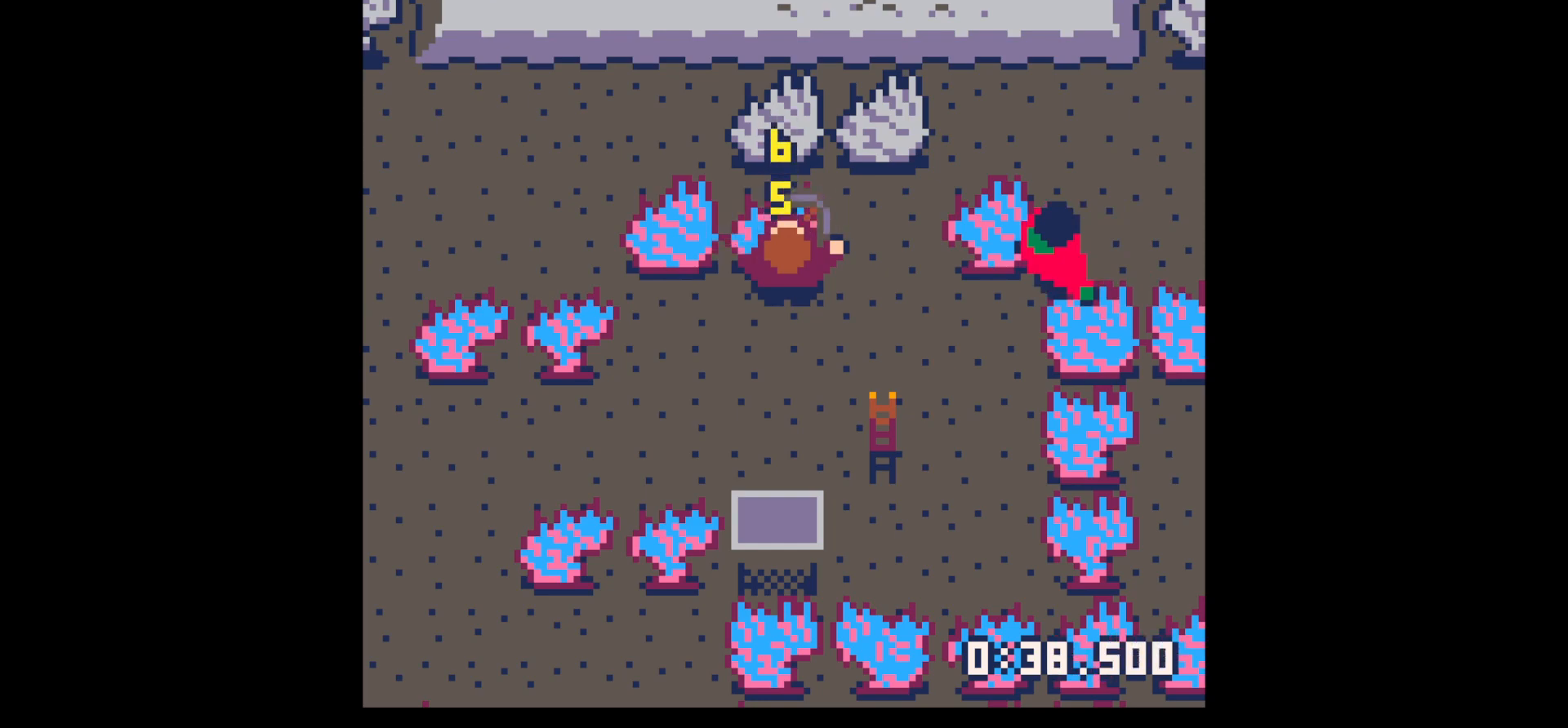
{"keys": ["x"], "events": [[217, "x", "down"], [350, "x", "up"], [400, "x", "down"]]}
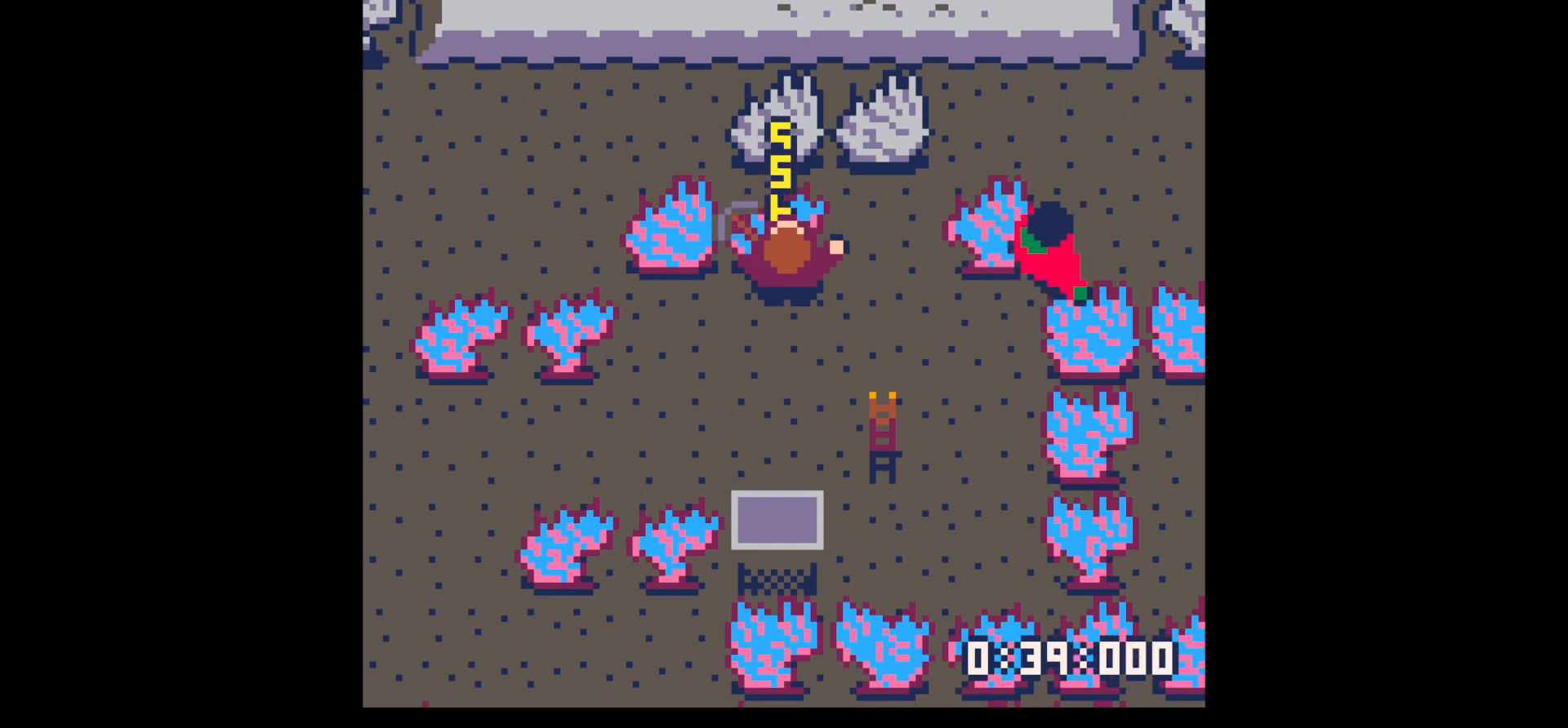
{"keys": ["down", "left"], "events": [[134, "x", "up"], [234, "x", "down"], [267, "left", "down"], [367, "down", "down"], [400, "x", "up"]]}
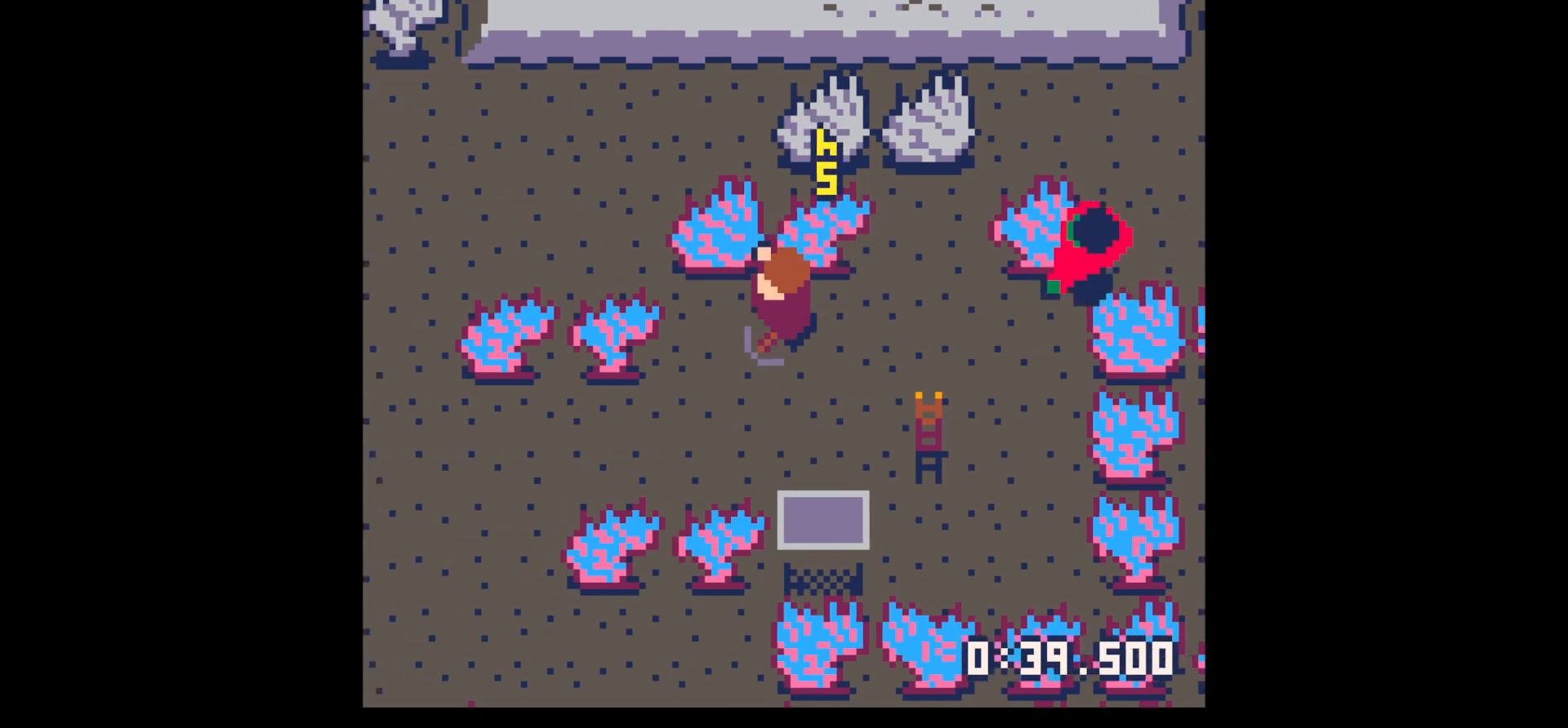
{"keys": ["left"], "events": [[484, "down", "up"]]}
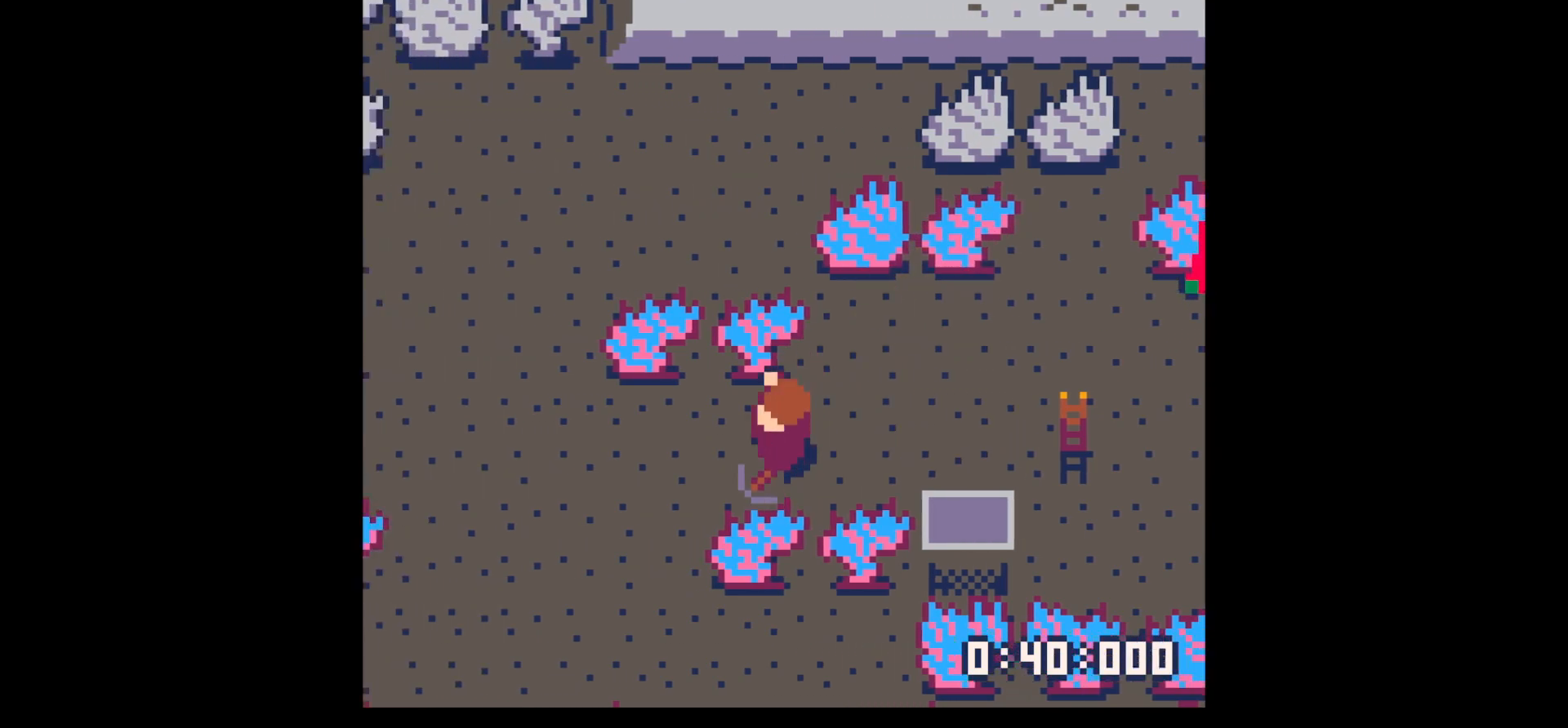
{"keys": ["left", "up"], "events": [[300, "up", "down"]]}
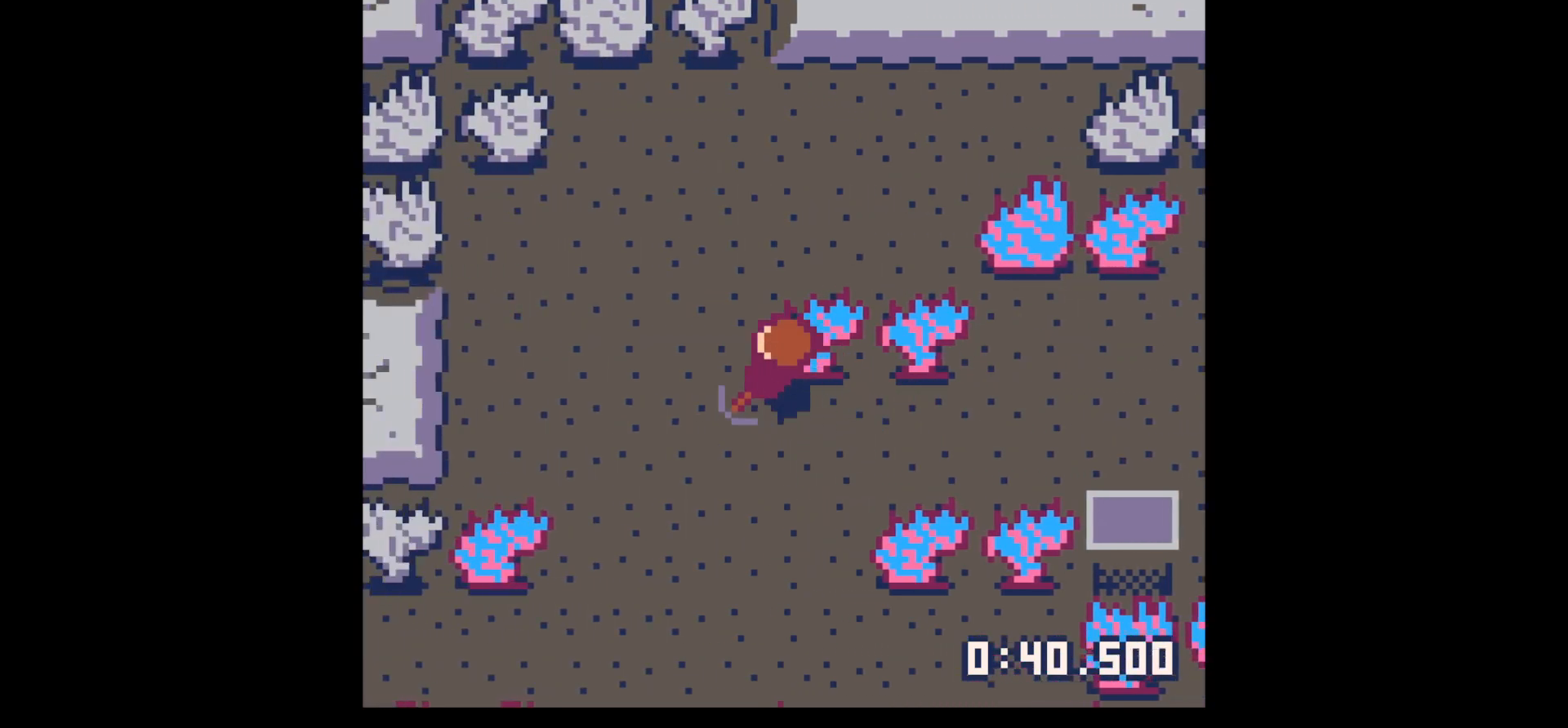
{"keys": ["right", "up"], "events": [[317, "left", "up"], [317, "right", "down"]]}
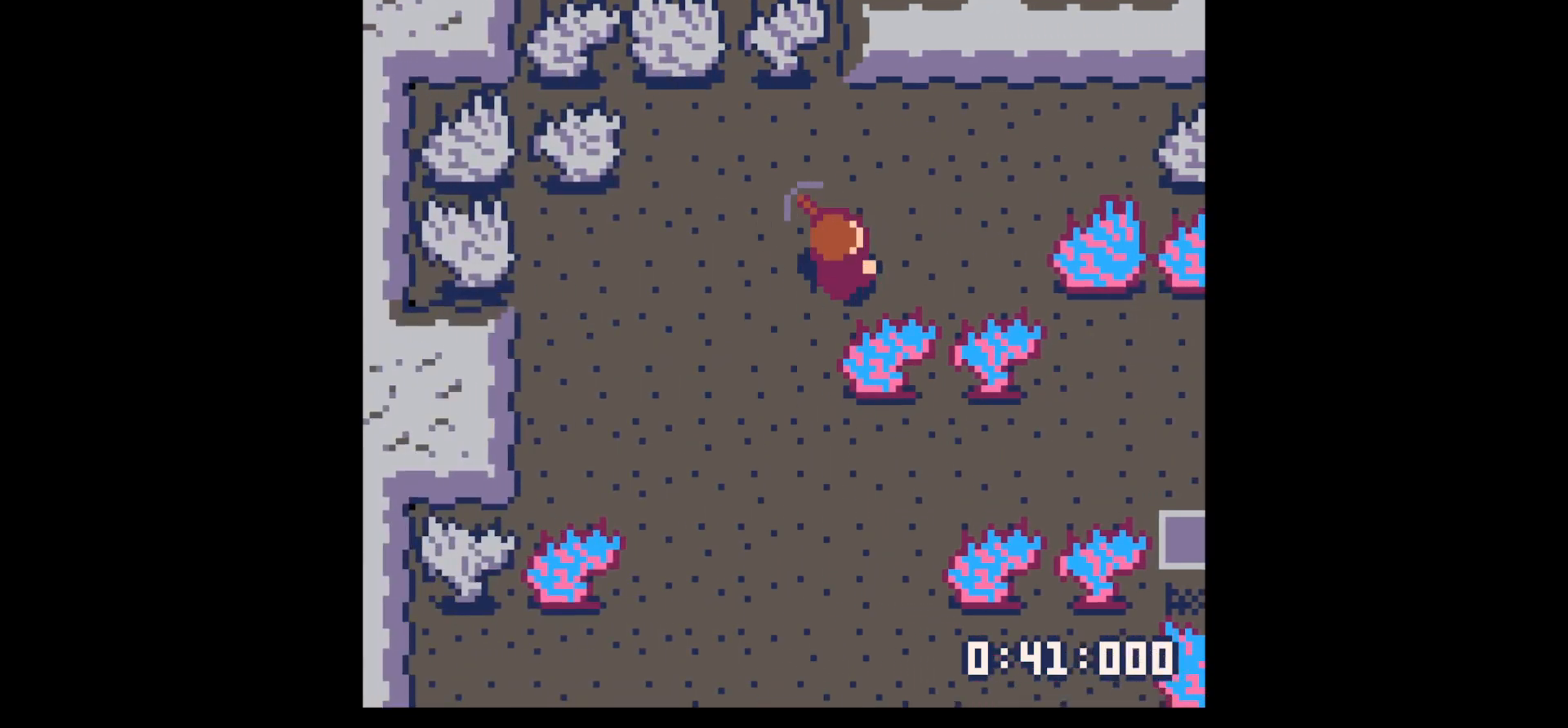
{"keys": ["right", "up"], "events": []}